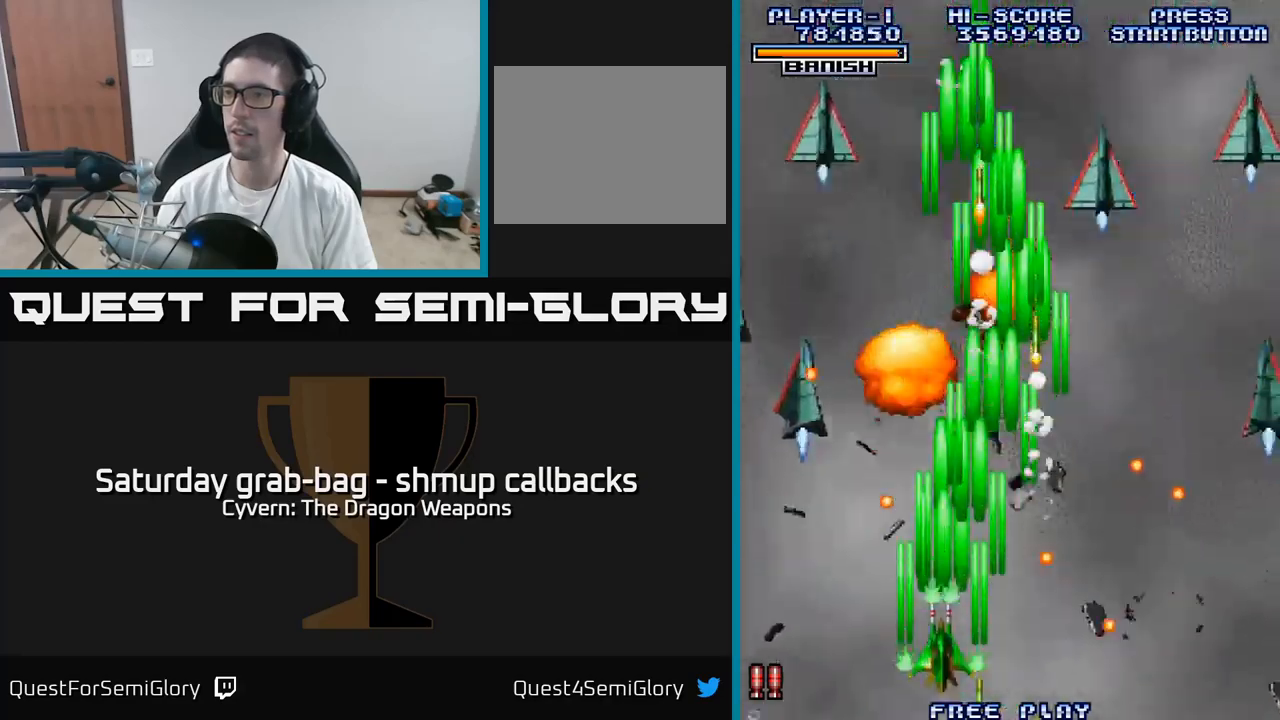
Gameplay with a controller (Xbox layout); each line is a JSON object with the inputs held at the frame after it. "events" lists button and stick changes between this image and that frame as [ms after this image, input, new state], when the widget could be followed in between.
{"buttons": ["DPAD_UP"], "left_stick": "center", "right_stick": "center", "events": [[16, "A", "down"], [66, "A", "up"], [83, "DPAD_UP", "up"], [116, "DPAD_UP", "down"], [183, "A", "down"], [200, "DPAD_RIGHT", "up"], [283, "A", "up"], [316, "DPAD_LEFT", "down"], [400, "DPAD_LEFT", "up"]]}
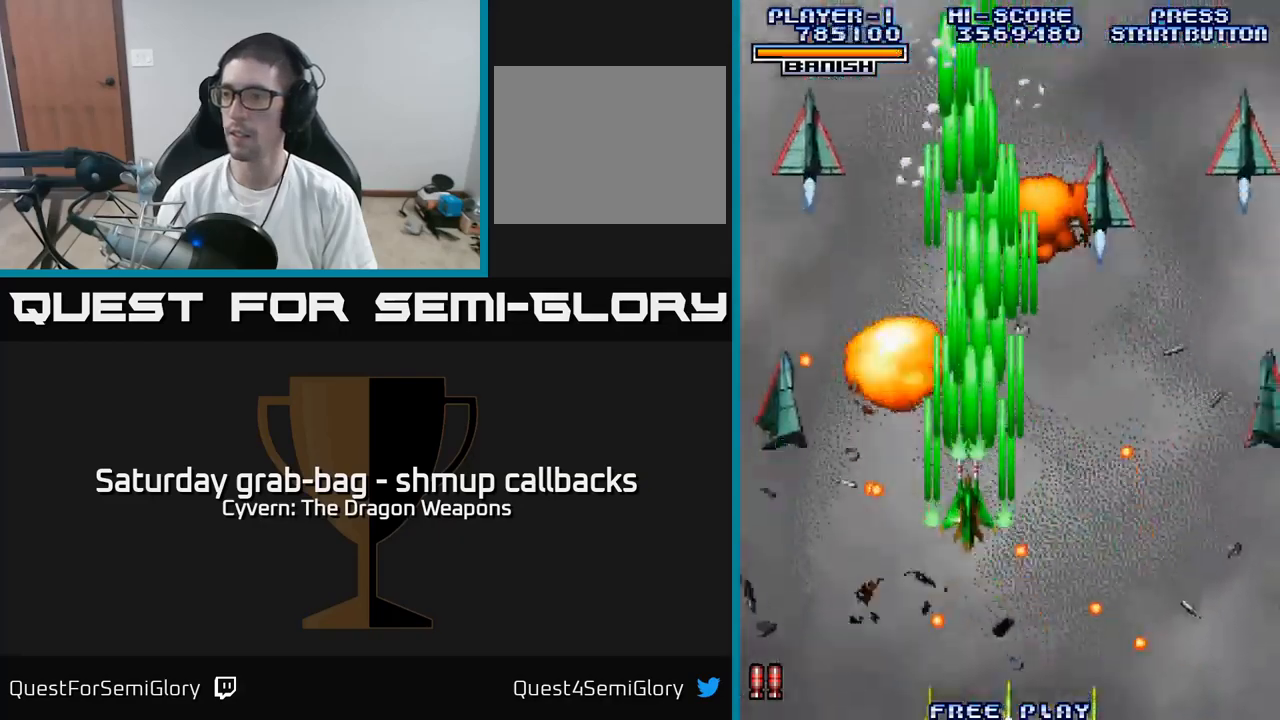
{"buttons": ["DPAD_DOWN", "DPAD_RIGHT"], "left_stick": "center", "right_stick": "center", "events": [[16, "DPAD_RIGHT", "down"], [16, "DPAD_UP", "up"], [33, "A", "down"], [50, "A", "up"], [66, "DPAD_DOWN", "down"], [83, "DPAD_RIGHT", "up"], [200, "A", "down"], [266, "A", "up"], [283, "DPAD_RIGHT", "down"], [350, "A", "down"], [433, "A", "up"]]}
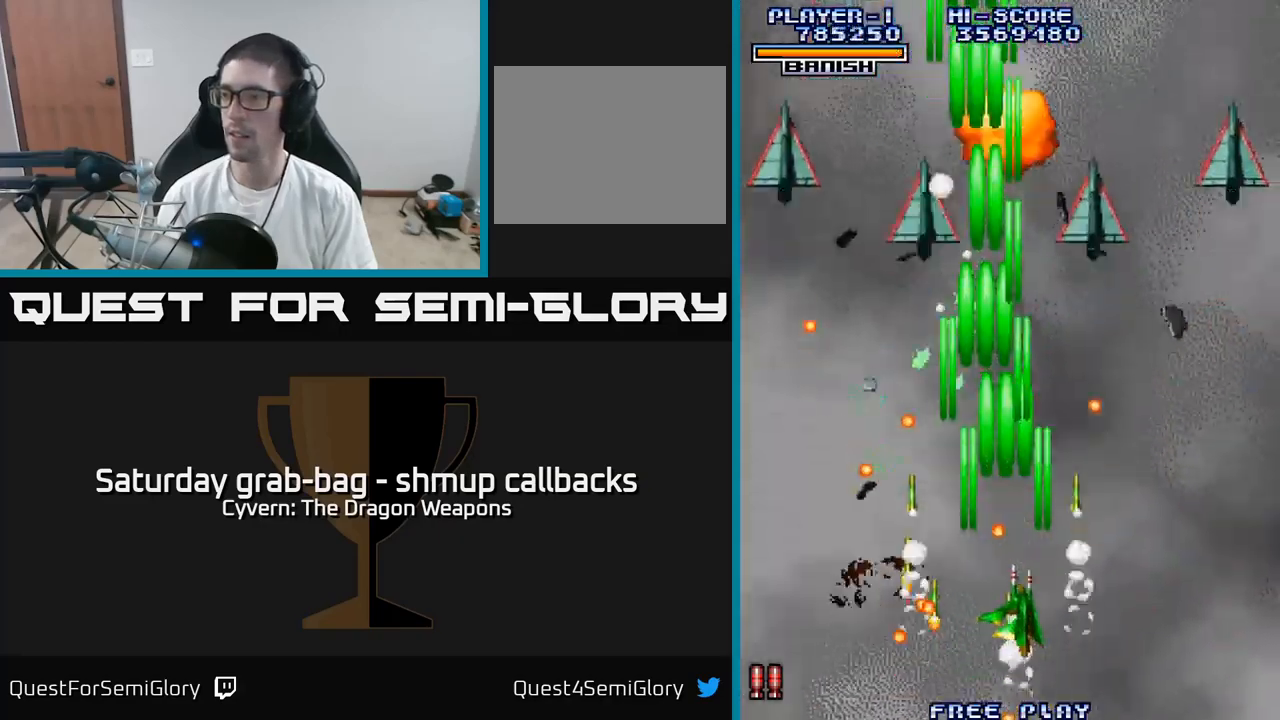
{"buttons": ["DPAD_RIGHT"], "left_stick": "center", "right_stick": "center", "events": [[16, "A", "down"], [83, "A", "up"], [183, "A", "down"], [250, "A", "up"], [283, "DPAD_DOWN", "up"], [366, "A", "down"], [433, "A", "up"]]}
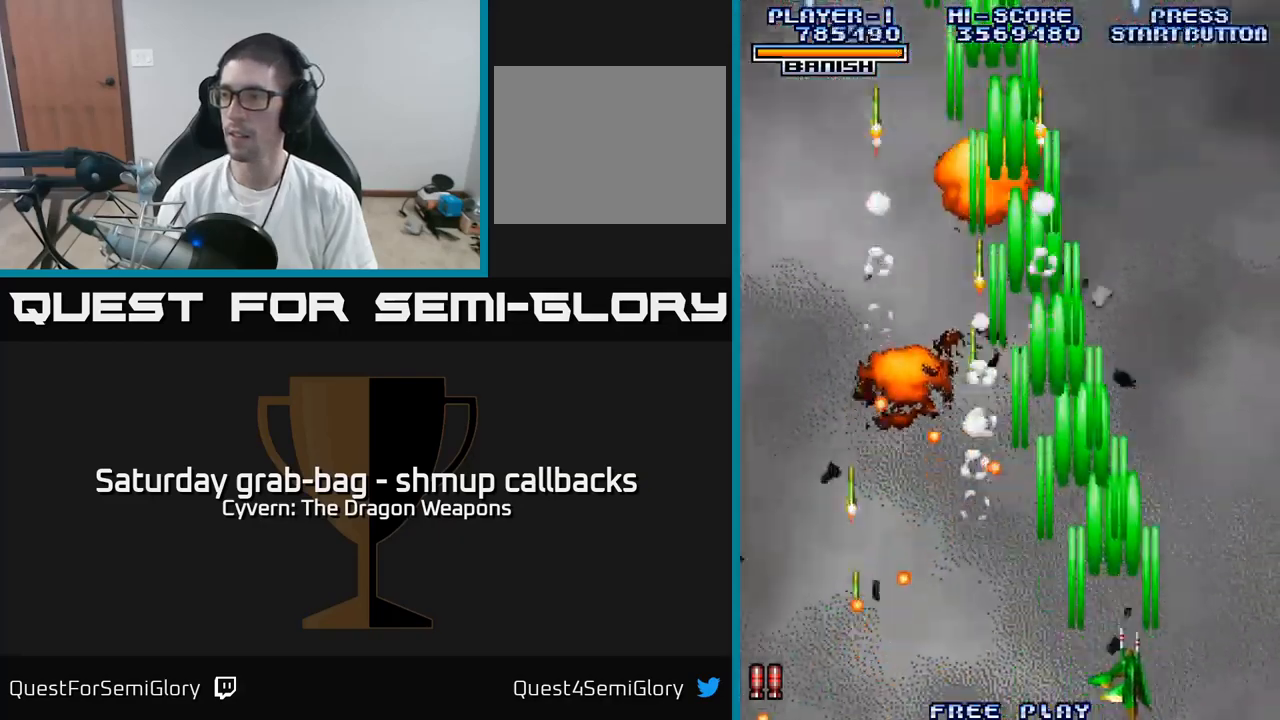
{"buttons": ["DPAD_UP"], "left_stick": "center", "right_stick": "center", "events": [[33, "A", "down"], [116, "A", "up"], [233, "A", "down"], [283, "DPAD_RIGHT", "up"], [316, "A", "up"], [316, "DPAD_UP", "down"], [416, "A", "down"], [483, "A", "up"]]}
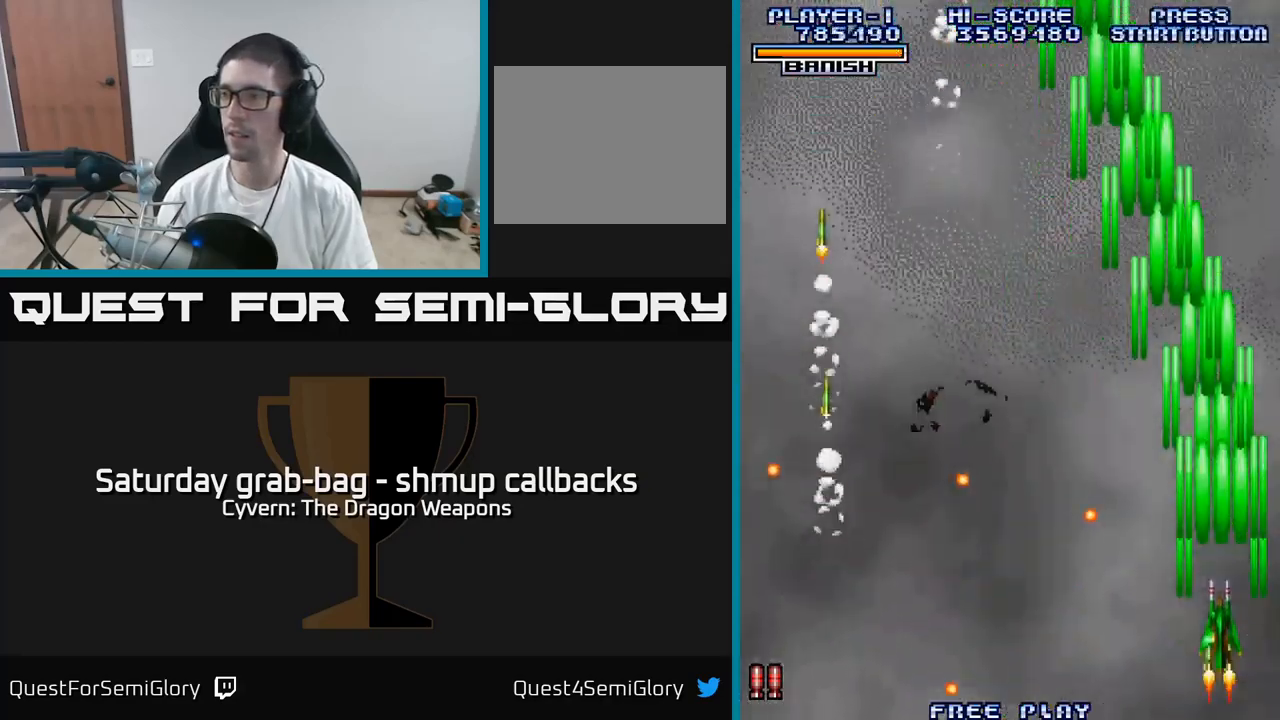
{"buttons": ["A", "DPAD_LEFT"], "left_stick": "center", "right_stick": "center", "events": [[100, "A", "down"], [183, "A", "up"], [300, "A", "down"], [300, "DPAD_LEFT", "down"], [400, "A", "up"], [450, "DPAD_UP", "up"], [483, "A", "down"]]}
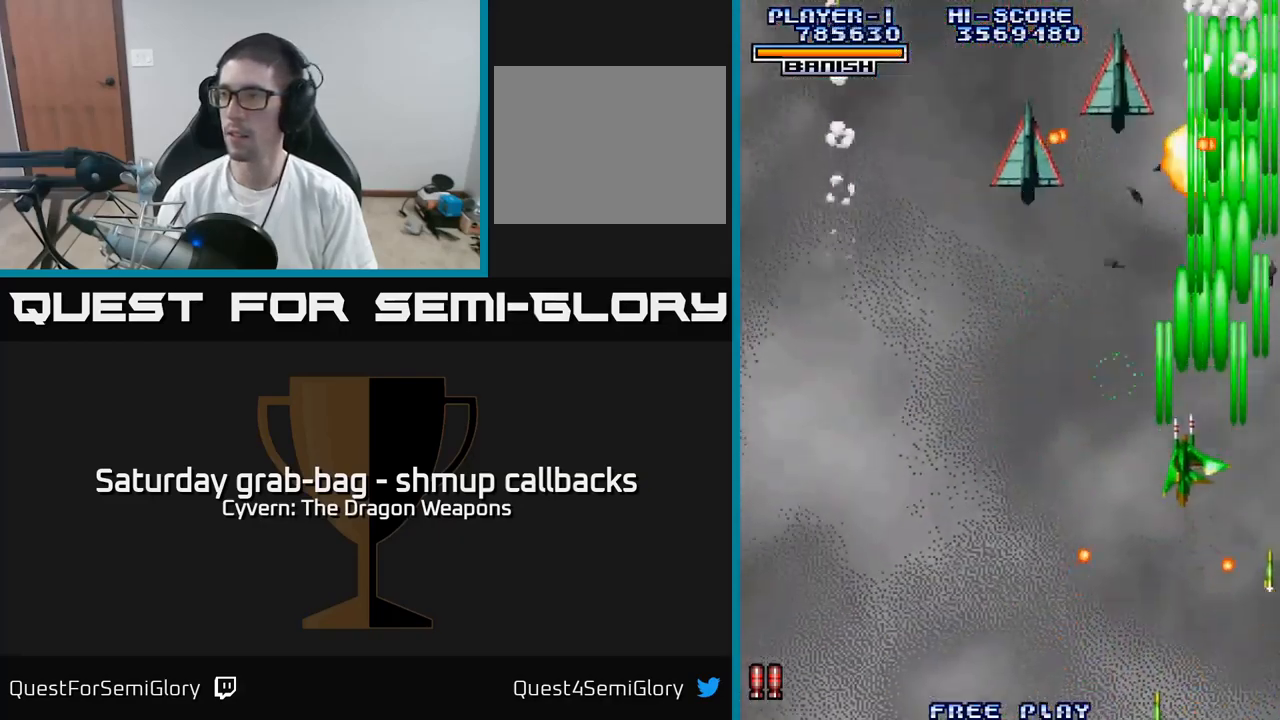
{"buttons": ["DPAD_DOWN", "DPAD_LEFT"], "left_stick": "center", "right_stick": "center", "events": [[66, "A", "up"], [166, "A", "down"], [250, "A", "up"], [350, "A", "down"], [400, "DPAD_DOWN", "down"], [433, "A", "up"]]}
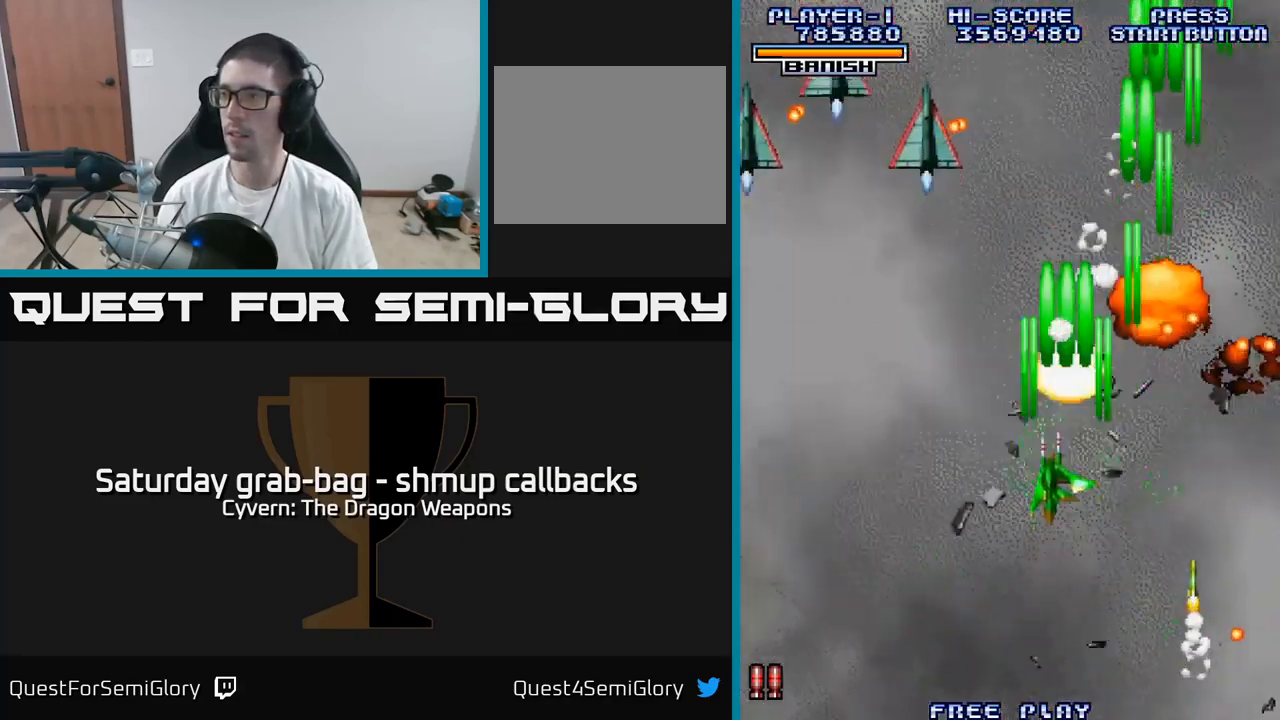
{"buttons": ["DPAD_LEFT"], "left_stick": "center", "right_stick": "center", "events": [[33, "A", "down"], [100, "A", "up"], [183, "DPAD_DOWN", "up"], [216, "A", "down"], [266, "A", "up"], [400, "A", "down"], [466, "A", "up"]]}
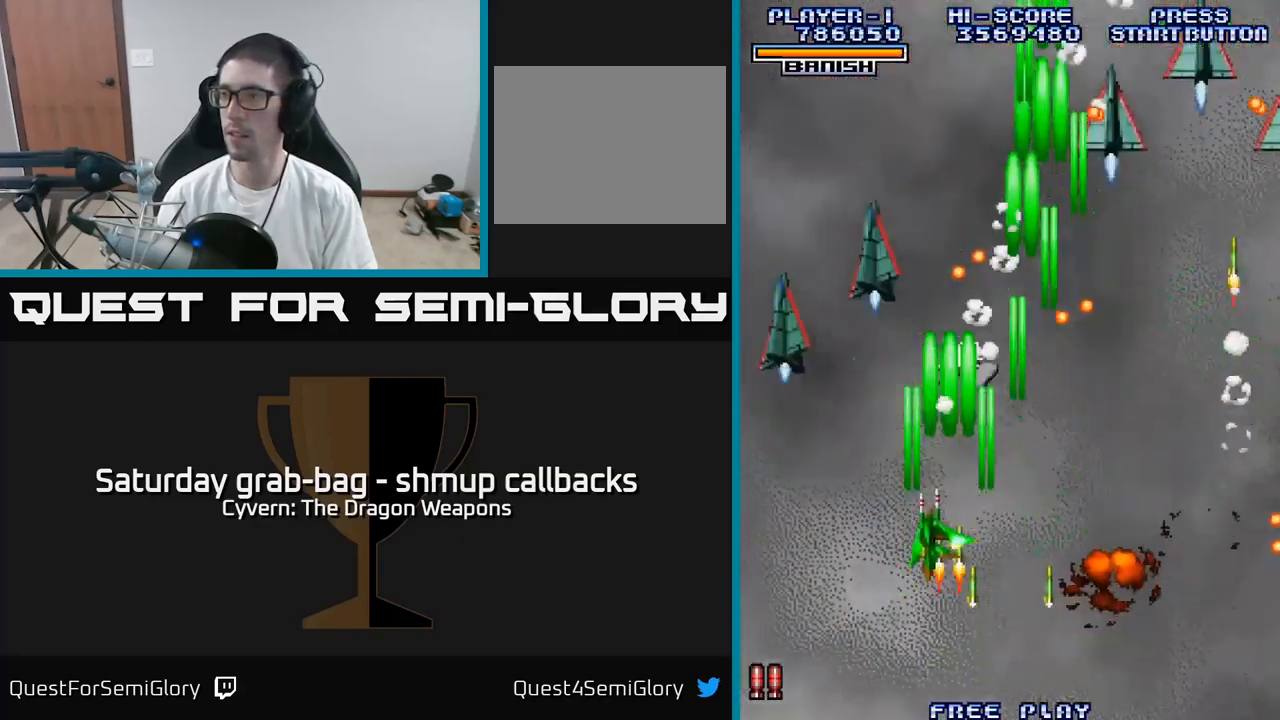
{"buttons": ["DPAD_DOWN", "DPAD_LEFT"], "left_stick": "center", "right_stick": "center", "events": [[66, "A", "down"], [133, "A", "up"], [250, "A", "down"], [250, "DPAD_DOWN", "down"], [316, "A", "up"], [433, "A", "down"], [500, "A", "up"]]}
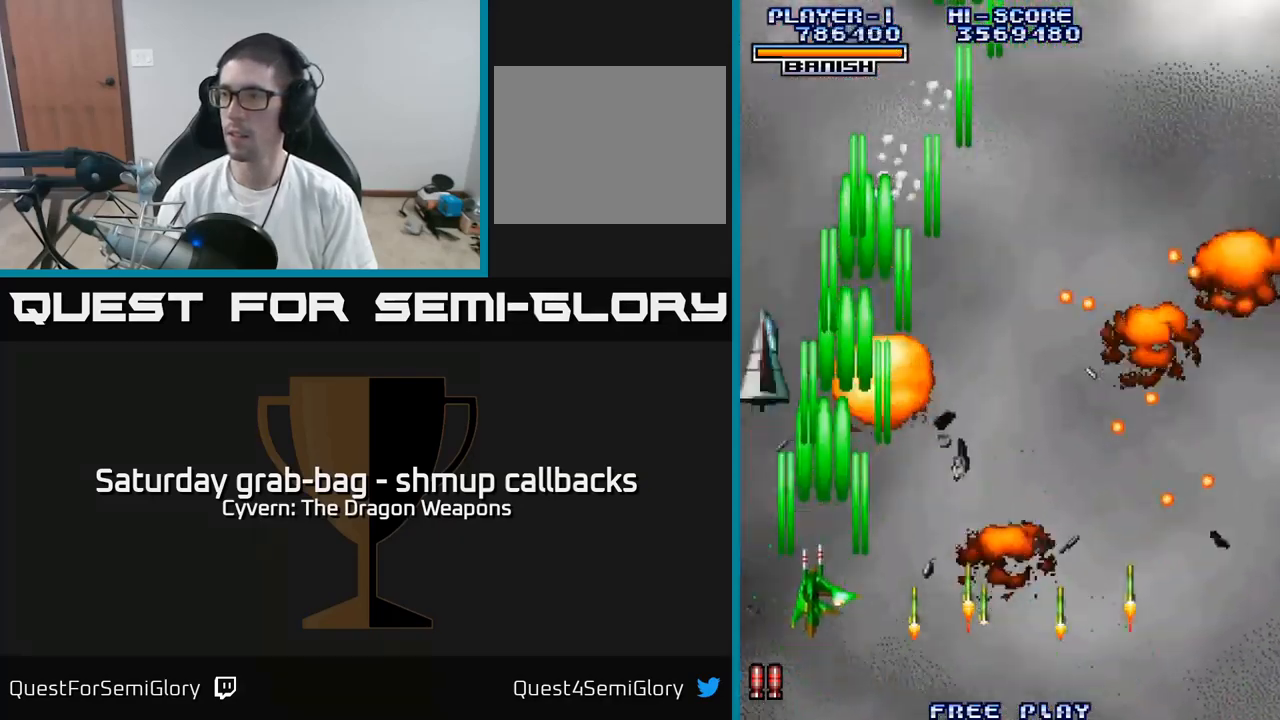
{"buttons": ["A", "DPAD_UP"], "left_stick": "center", "right_stick": "center"}
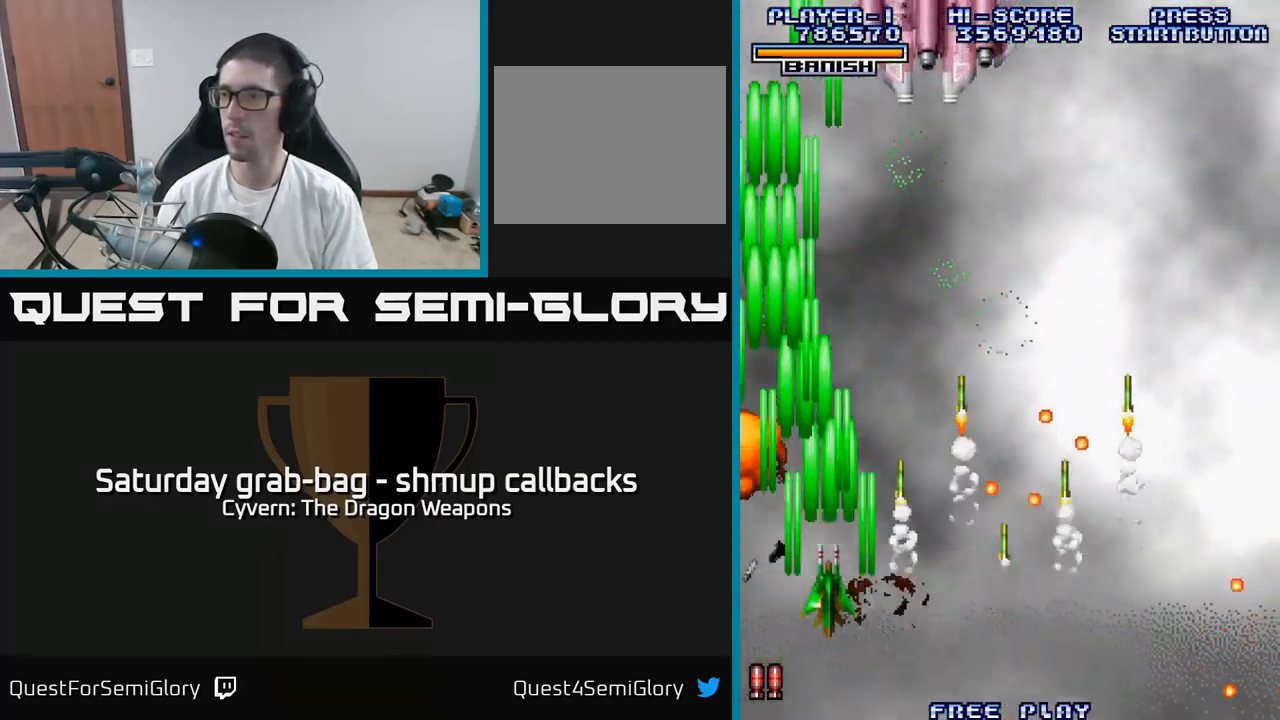
{"buttons": ["A", "DPAD_RIGHT"], "left_stick": "center", "right_stick": "center", "events": [[33, "A", "up"], [133, "A", "down"], [233, "A", "up"], [233, "DPAD_RIGHT", "down"], [333, "A", "down"], [483, "DPAD_UP", "up"]]}
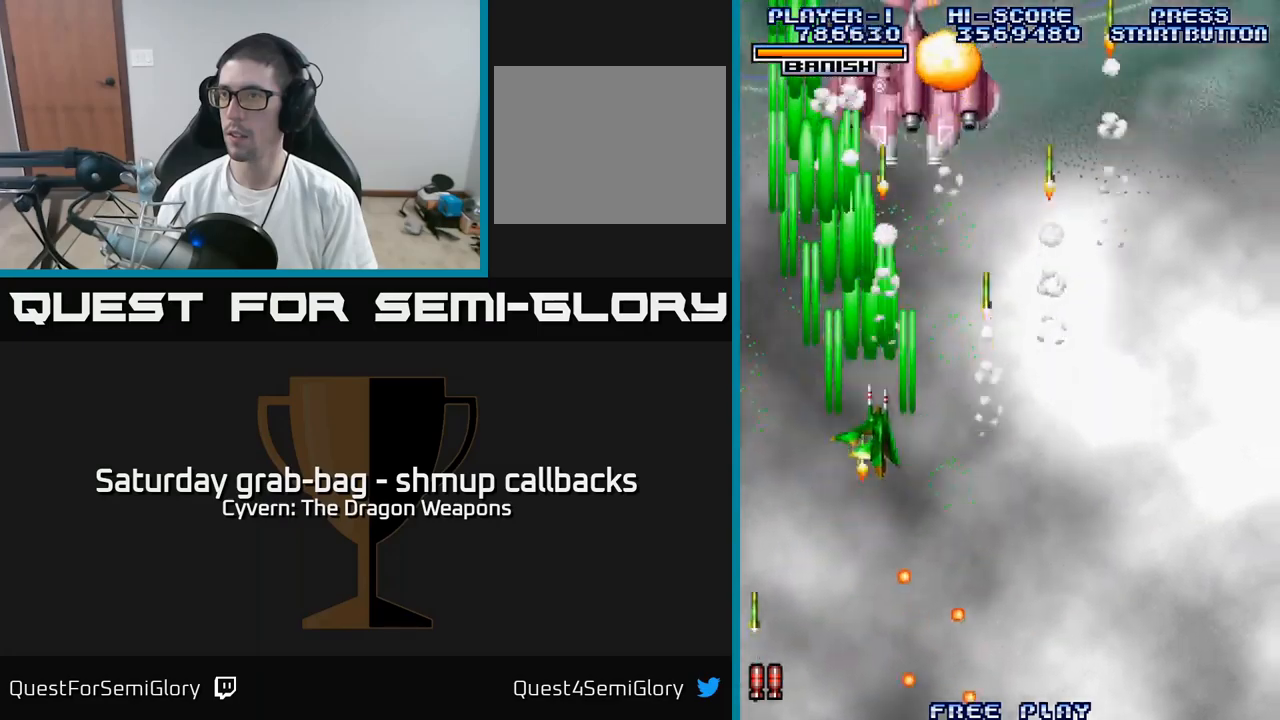
{"buttons": ["A"], "left_stick": "center", "right_stick": "center", "events": [[100, "DPAD_RIGHT", "up"], [117, "DPAD_UP", "down"], [333, "DPAD_UP", "up"]]}
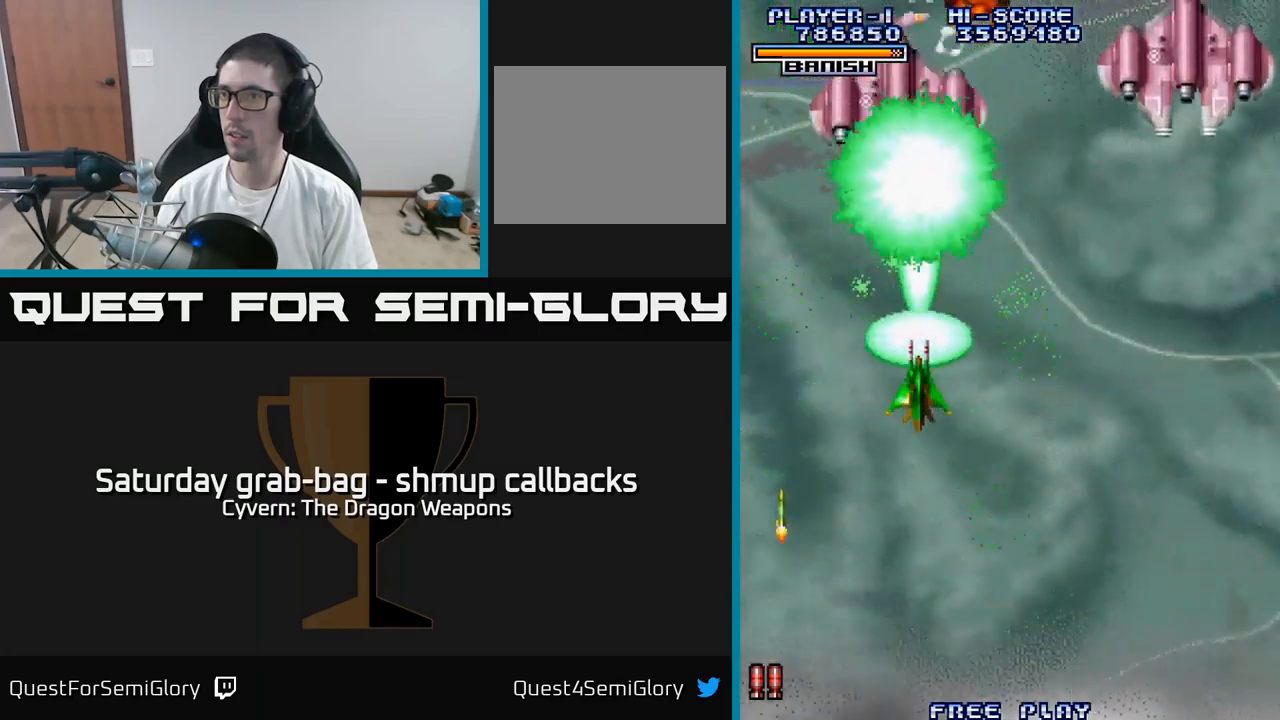
{"buttons": ["A", "DPAD_LEFT"], "left_stick": "center", "right_stick": "center", "events": [[17, "DPAD_DOWN", "down"], [417, "DPAD_DOWN", "up"], [417, "DPAD_LEFT", "down"]]}
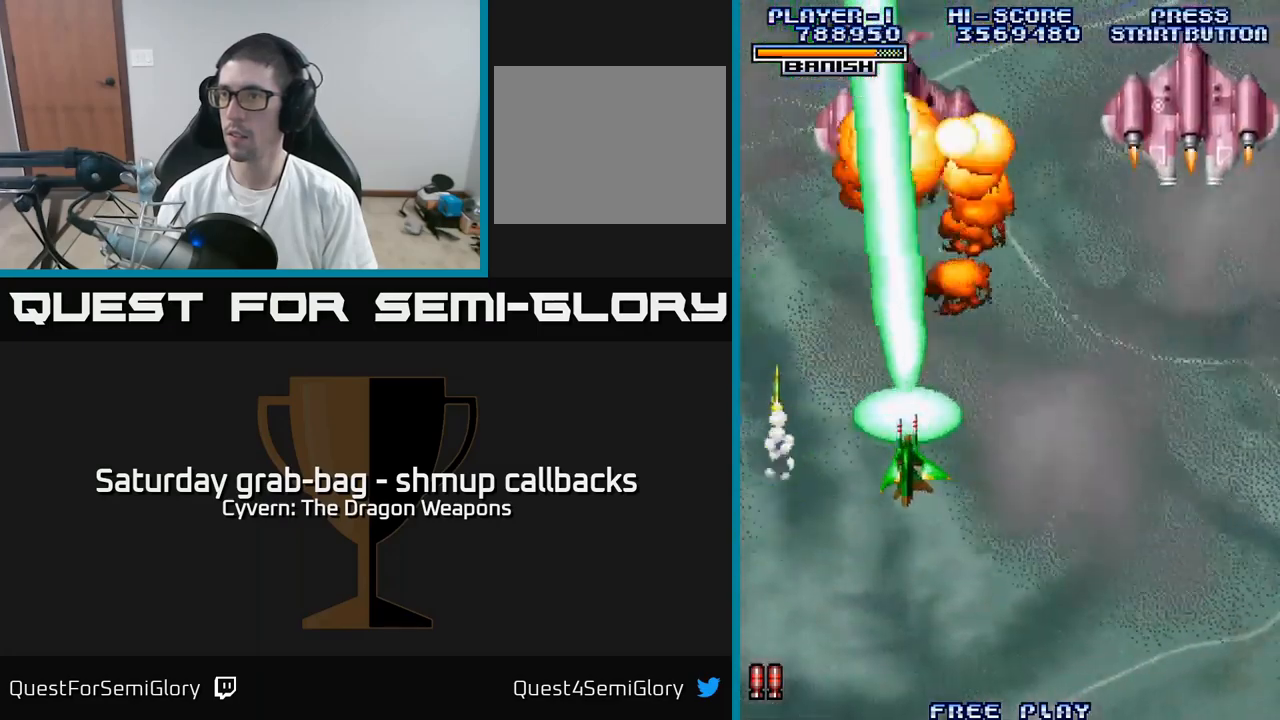
{"buttons": ["A"], "left_stick": "center", "right_stick": "center", "events": [[83, "DPAD_DOWN", "down"], [150, "DPAD_LEFT", "up"], [233, "DPAD_DOWN", "up"]]}
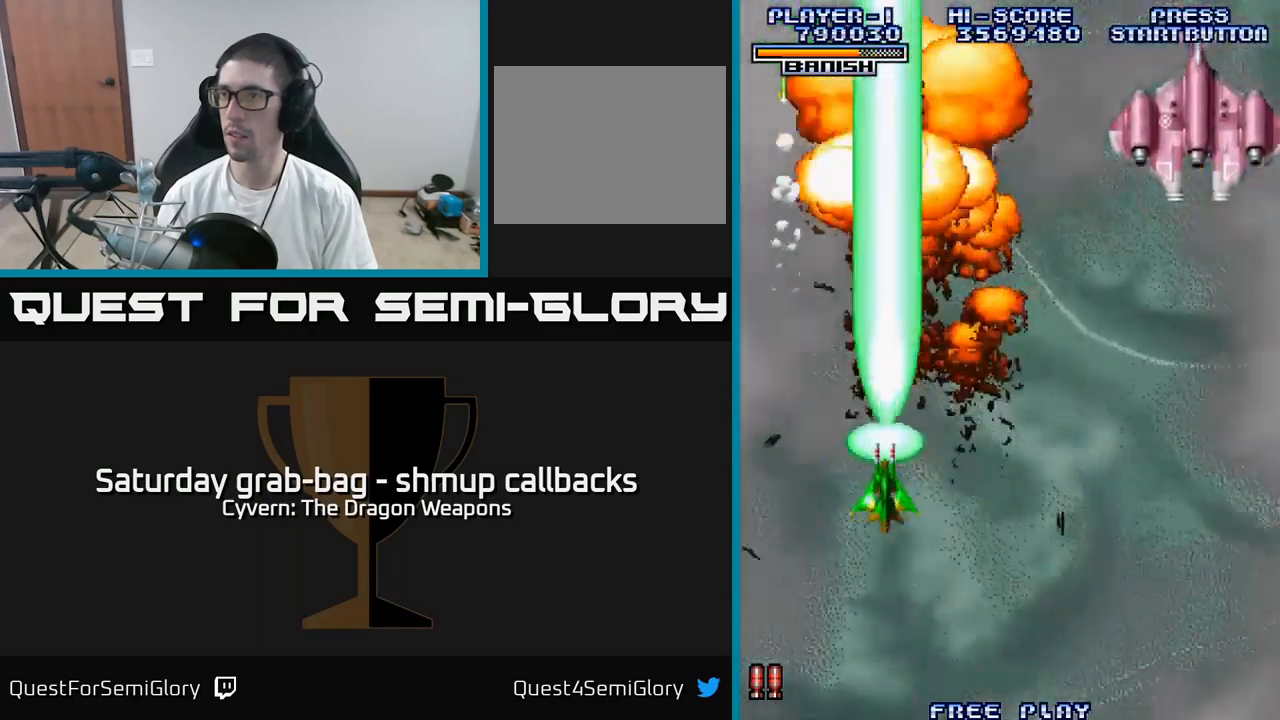
{"buttons": ["A", "DPAD_RIGHT"], "left_stick": "center", "right_stick": "center", "events": [[67, "A", "up"], [83, "DPAD_RIGHT", "down"], [133, "DPAD_DOWN", "down"], [150, "A", "down"], [233, "A", "up"], [300, "A", "down"], [317, "DPAD_DOWN", "up"], [383, "A", "up"], [467, "A", "down"]]}
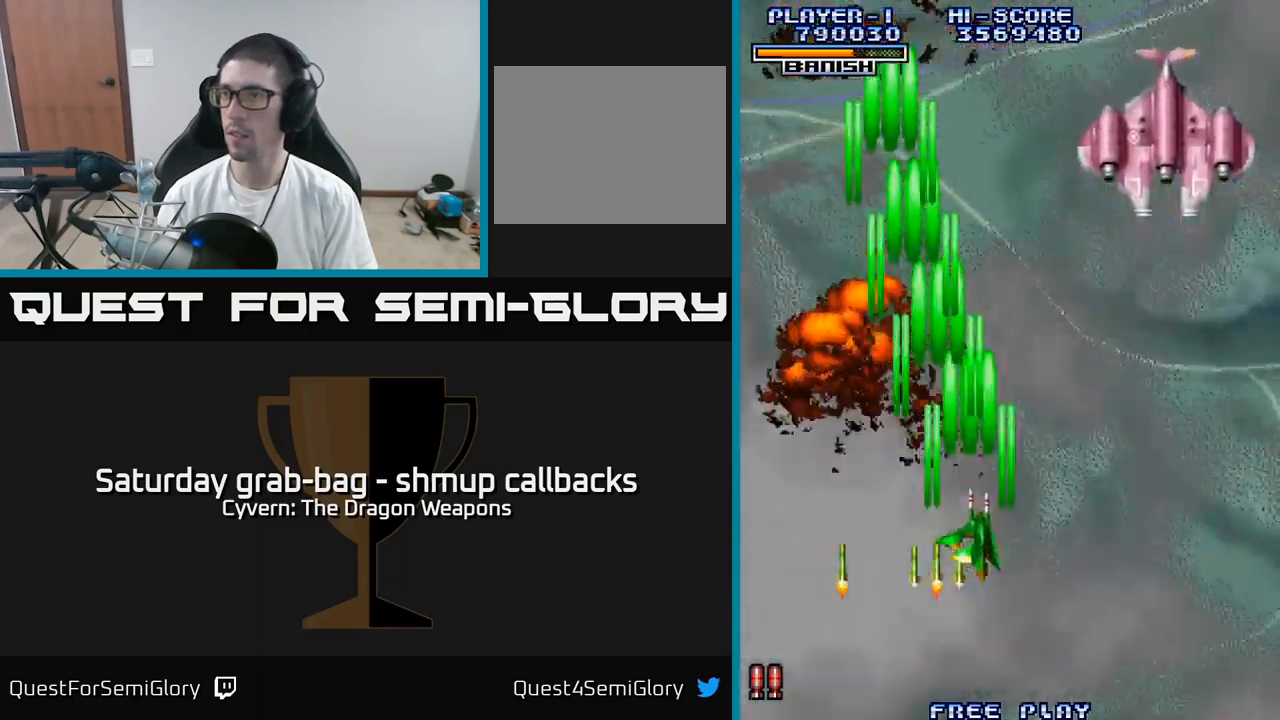
{"buttons": ["A"], "left_stick": "center", "right_stick": "center", "events": [[33, "A", "up"], [133, "A", "down"], [200, "A", "up"], [300, "A", "down"], [333, "DPAD_RIGHT", "up"], [383, "A", "up"], [467, "A", "down"]]}
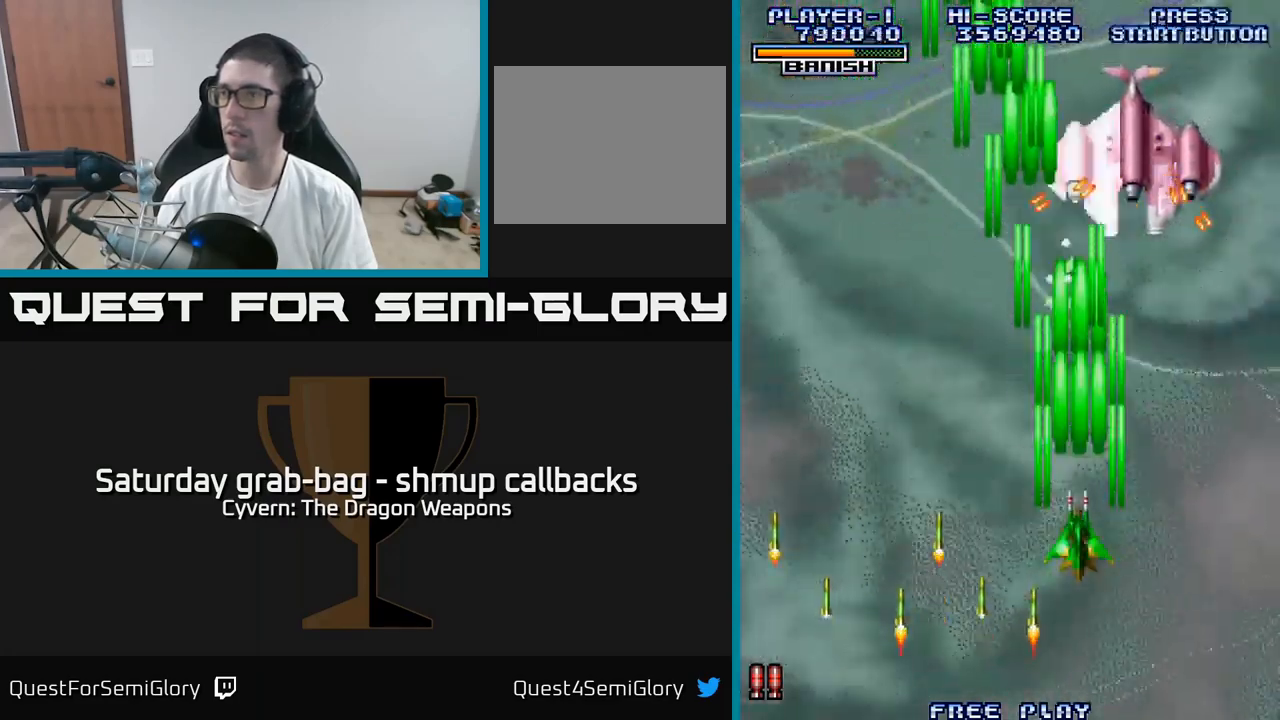
{"buttons": ["A"], "left_stick": "center", "right_stick": "center", "events": [[233, "DPAD_RIGHT", "down"], [350, "DPAD_RIGHT", "up"]]}
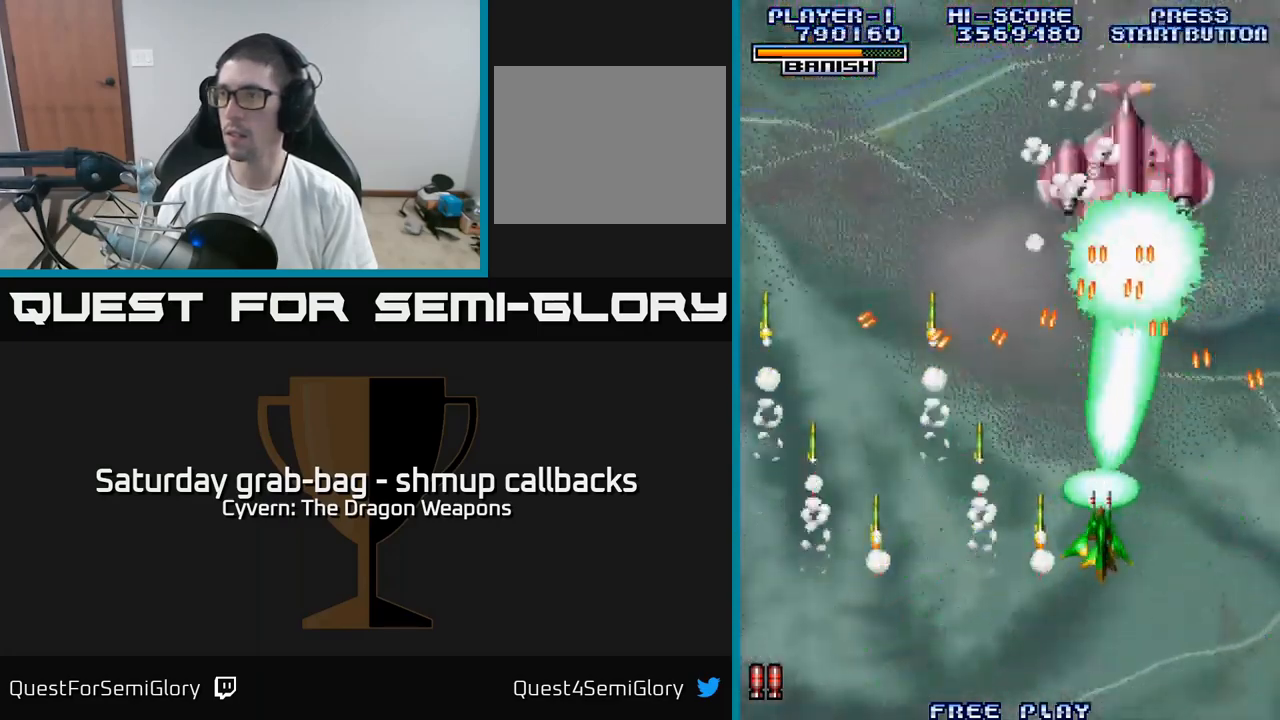
{"buttons": ["A"], "left_stick": "center", "right_stick": "center", "events": [[67, "DPAD_DOWN", "down"], [167, "A", "up"], [233, "A", "down"], [333, "A", "up"], [400, "A", "down"], [433, "DPAD_DOWN", "up"]]}
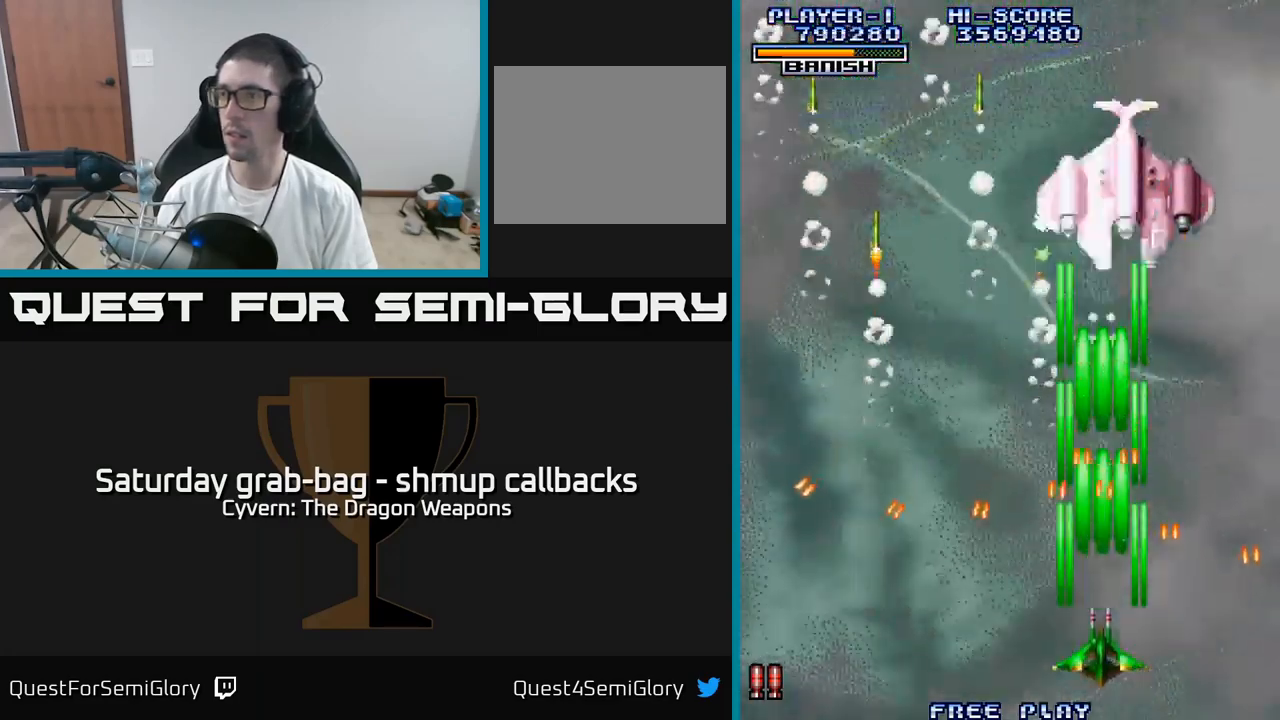
{"buttons": ["A", "DPAD_RIGHT"], "left_stick": "center", "right_stick": "center", "events": [[17, "A", "up"], [67, "A", "down"], [183, "A", "up"], [217, "DPAD_RIGHT", "down"], [233, "A", "down"], [367, "DPAD_RIGHT", "up"], [383, "DPAD_UP", "down"], [467, "DPAD_UP", "up"], [483, "DPAD_RIGHT", "down"]]}
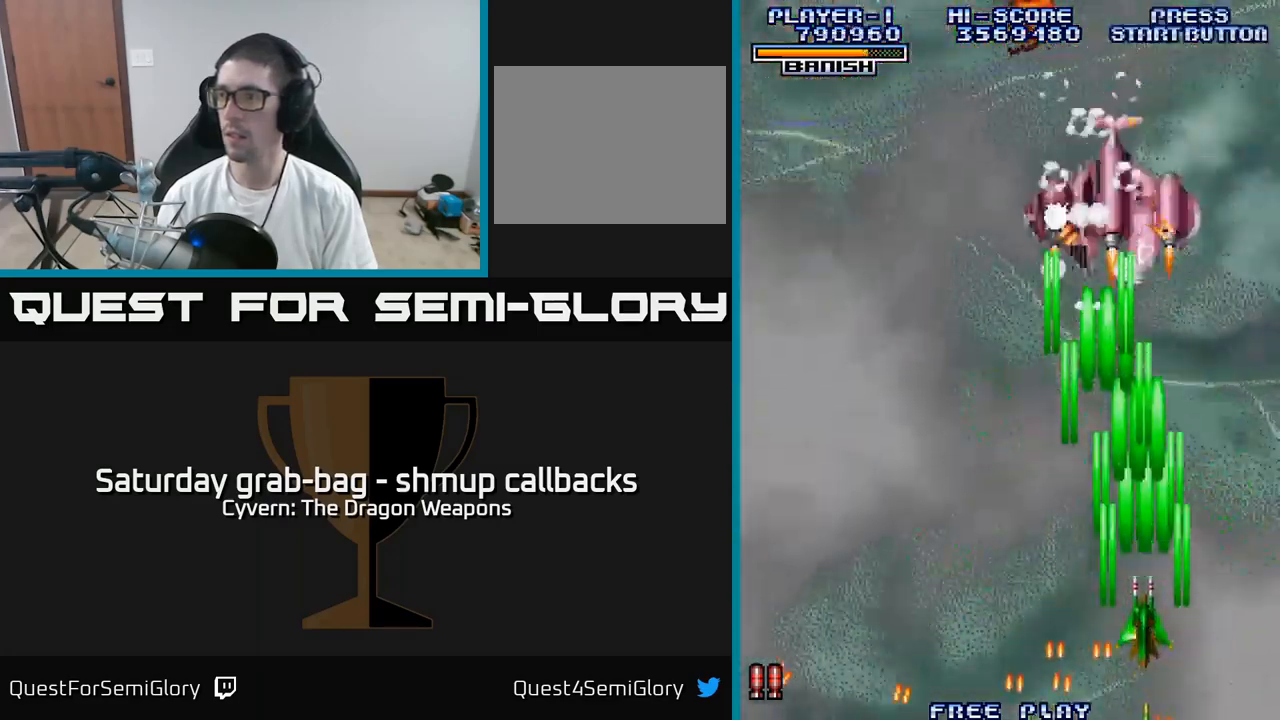
{"buttons": ["A"], "left_stick": "center", "right_stick": "center", "events": [[33, "DPAD_RIGHT", "up"], [50, "DPAD_UP", "down"], [133, "DPAD_LEFT", "down"], [183, "DPAD_UP", "up"], [250, "DPAD_LEFT", "up"]]}
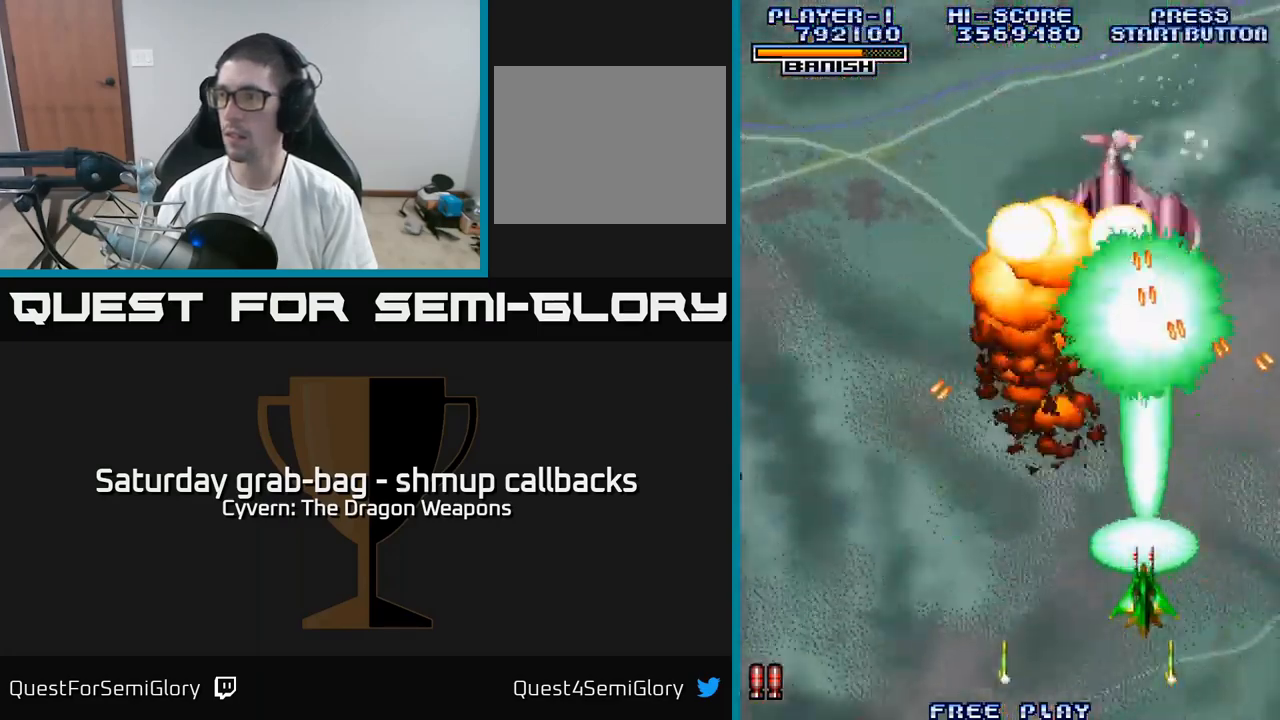
{"buttons": ["DPAD_LEFT"], "left_stick": "center", "right_stick": "center", "events": [[433, "DPAD_DOWN", "down"], [433, "DPAD_LEFT", "down"], [449, "A", "up"], [499, "DPAD_DOWN", "up"]]}
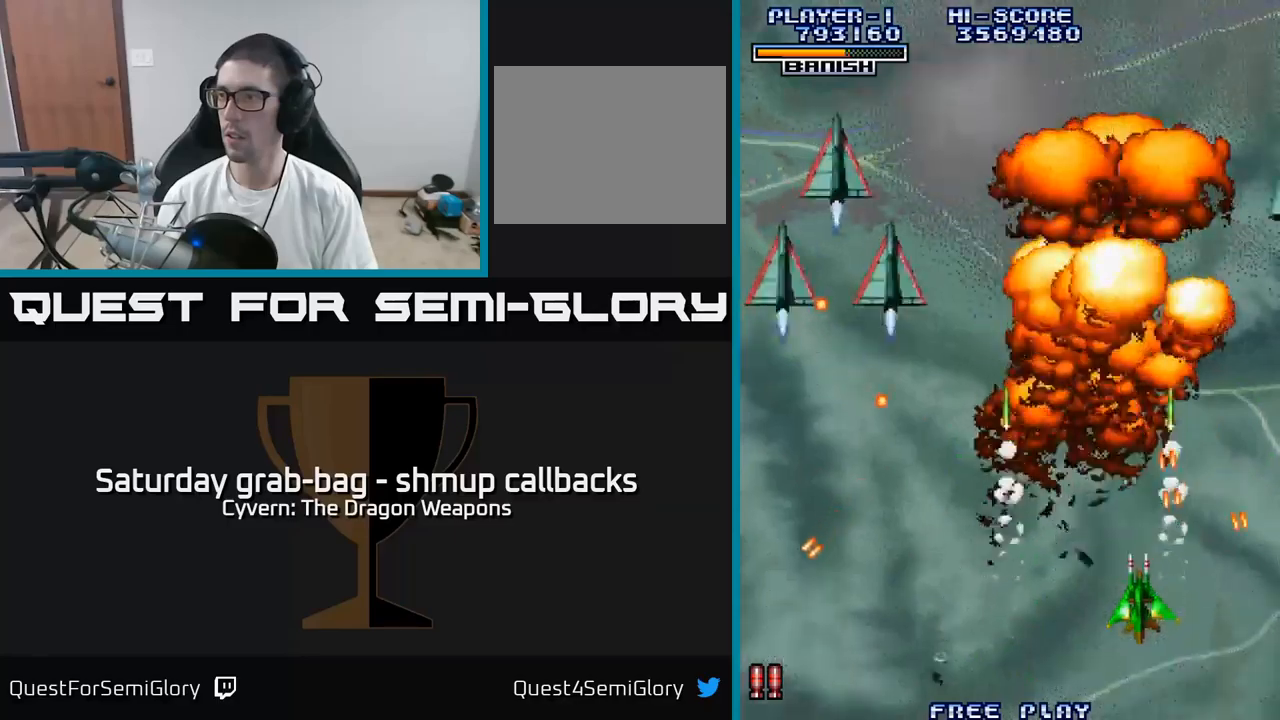
{"buttons": ["A", "DPAD_LEFT"], "left_stick": "center", "right_stick": "center", "events": [[17, "A", "down"], [100, "A", "up"], [167, "A", "down"], [234, "A", "up"], [317, "A", "down"], [384, "A", "up"], [484, "A", "down"]]}
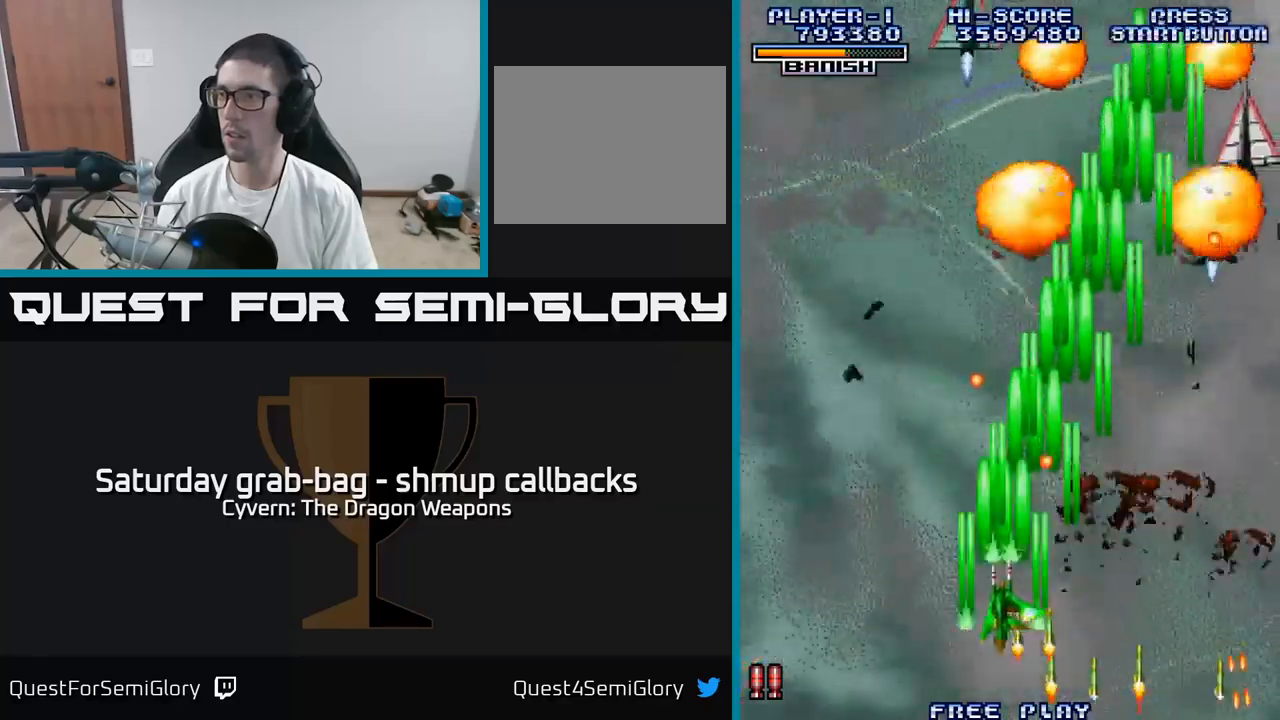
{"buttons": ["A", "DPAD_LEFT"], "left_stick": "center", "right_stick": "center", "events": [[50, "A", "up"], [50, "DPAD_LEFT", "up"], [84, "DPAD_RIGHT", "down"], [134, "A", "down"], [217, "A", "up"], [284, "DPAD_RIGHT", "up"], [300, "A", "down"], [350, "DPAD_LEFT", "down"], [400, "A", "up"], [484, "A", "down"]]}
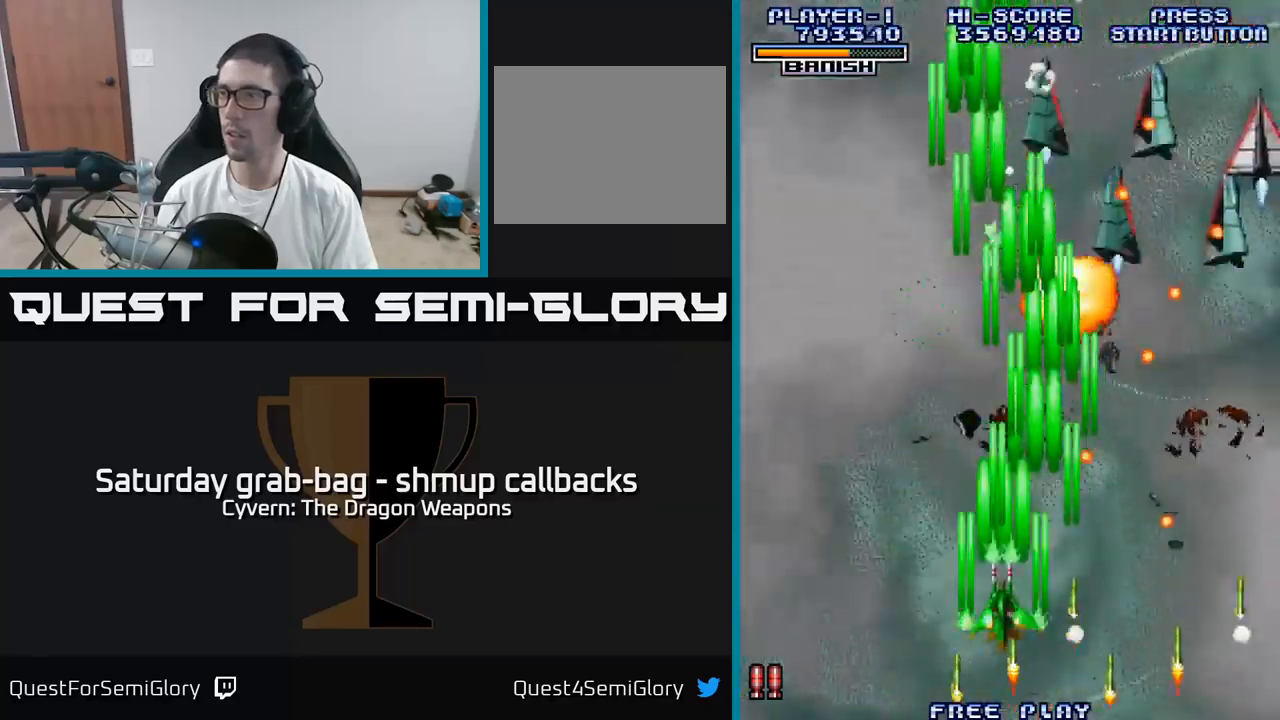
{"buttons": ["A"], "left_stick": "center", "right_stick": "center", "events": [[84, "A", "up"], [84, "DPAD_UP", "down"], [150, "A", "down"], [234, "A", "up"], [234, "DPAD_LEFT", "up"], [284, "DPAD_UP", "up"], [317, "A", "down"], [317, "DPAD_RIGHT", "down"], [417, "A", "up"], [417, "DPAD_RIGHT", "up"], [500, "A", "down"]]}
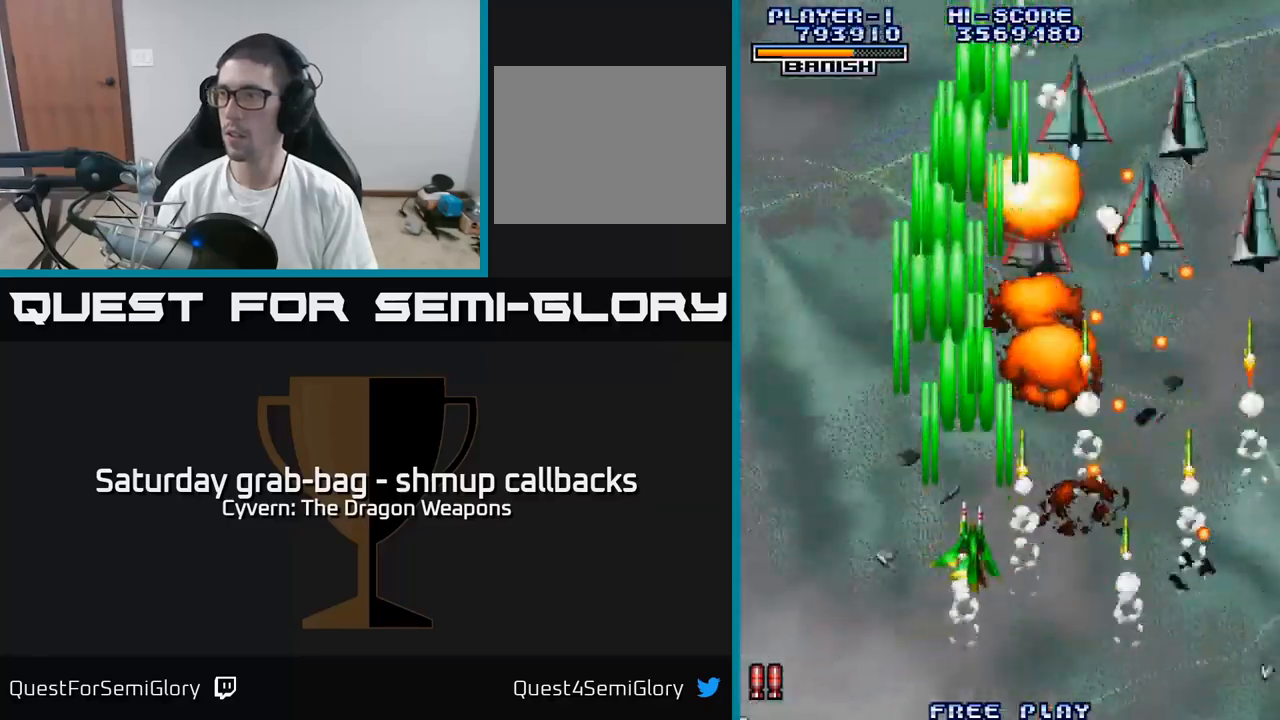
{"buttons": [], "left_stick": "center", "right_stick": "center", "events": [[84, "A", "up"], [117, "DPAD_LEFT", "down"], [184, "A", "down"], [267, "A", "up"], [284, "DPAD_LEFT", "up"], [350, "A", "down"], [350, "DPAD_LEFT", "down"], [434, "A", "up"], [450, "DPAD_LEFT", "up"]]}
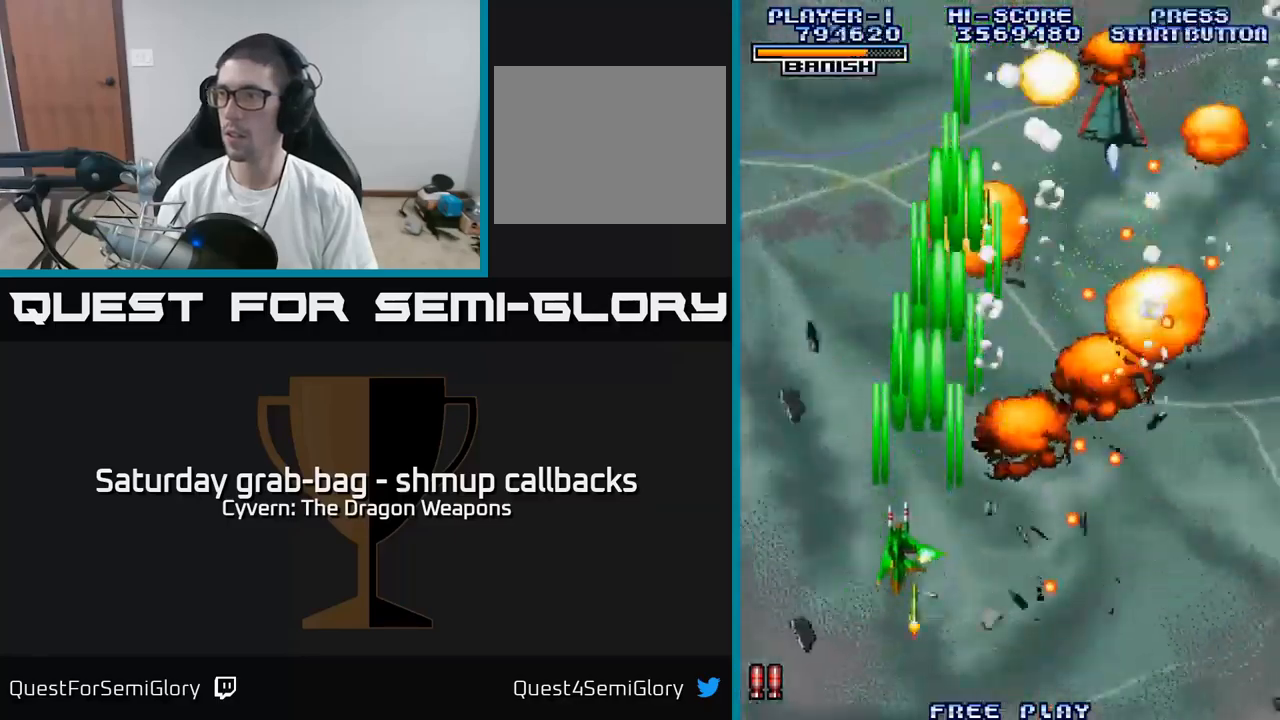
{"buttons": ["DPAD_UP", "DPAD_LEFT"], "left_stick": "center", "right_stick": "center", "events": [[17, "A", "down"], [117, "A", "up"], [200, "A", "down"], [300, "A", "up"], [384, "A", "down"], [400, "DPAD_LEFT", "down"], [450, "DPAD_UP", "down"], [484, "A", "up"]]}
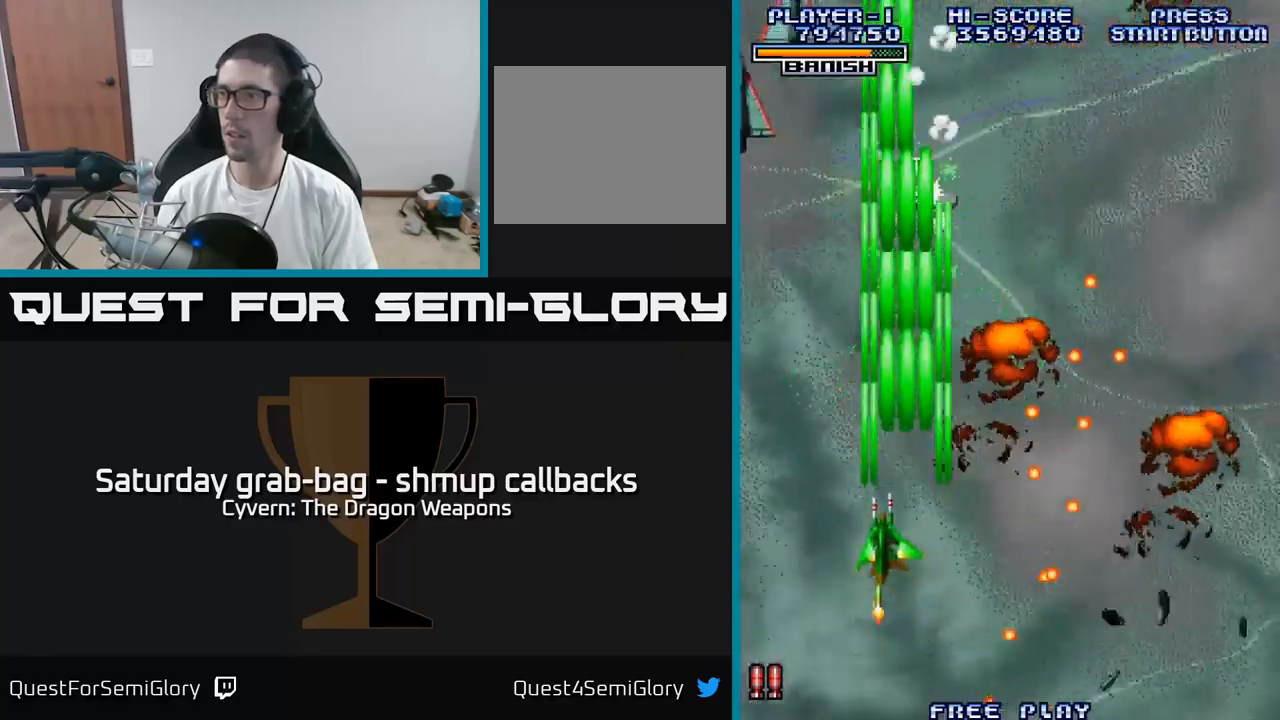
{"buttons": [], "left_stick": "center", "right_stick": "center", "events": [[17, "DPAD_LEFT", "up"], [67, "A", "down"], [167, "A", "up"], [234, "DPAD_RIGHT", "down"], [250, "A", "down"], [317, "A", "up"], [367, "DPAD_RIGHT", "up"], [417, "A", "down"], [434, "DPAD_UP", "up"], [500, "A", "up"]]}
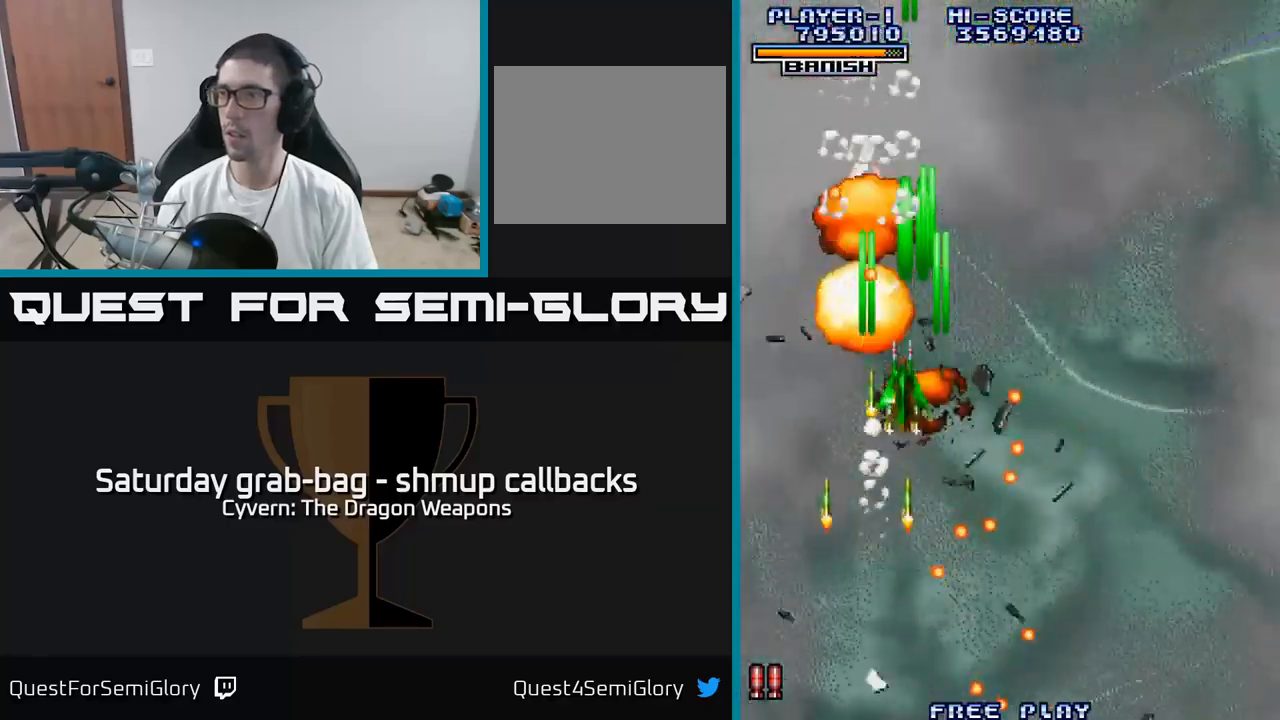
{"buttons": ["A", "DPAD_DOWN", "DPAD_RIGHT"], "left_stick": "center", "right_stick": "center", "events": [[67, "DPAD_UP", "down"], [100, "A", "down"], [184, "A", "up"], [217, "DPAD_RIGHT", "down"], [234, "DPAD_UP", "up"], [284, "A", "down"], [300, "DPAD_DOWN", "down"], [334, "A", "up"], [434, "A", "down"]]}
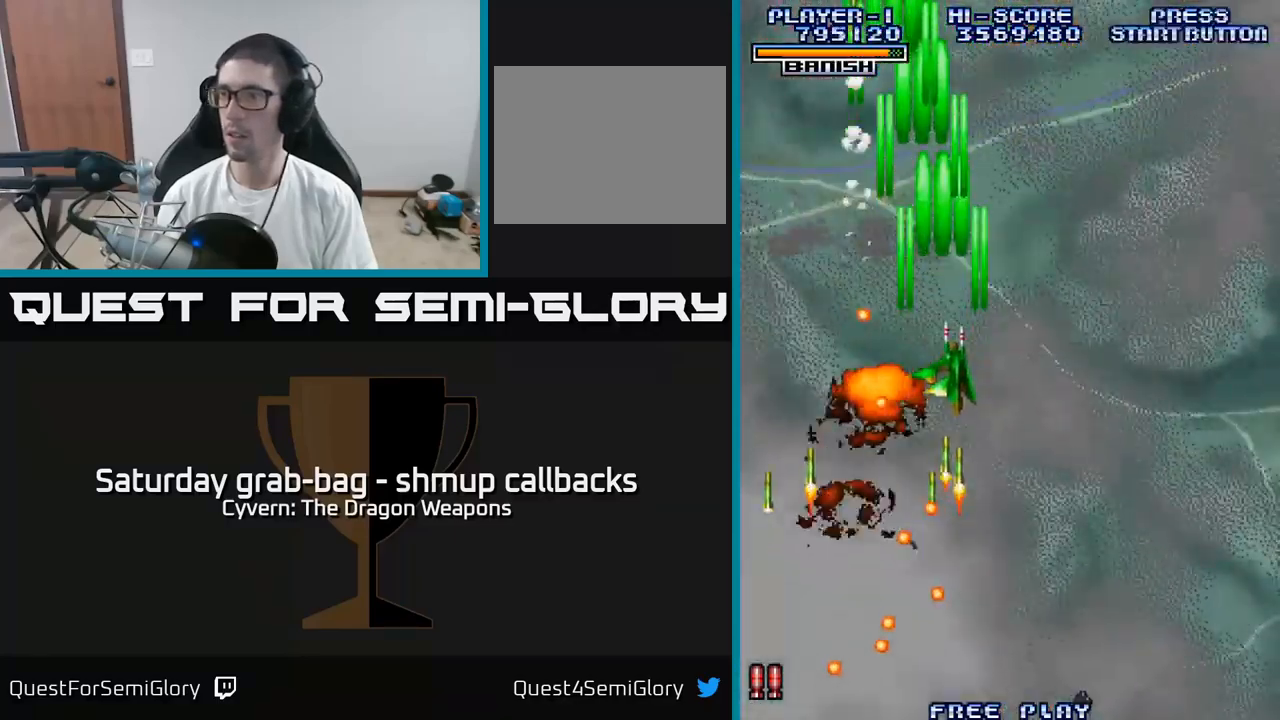
{"buttons": ["A", "DPAD_RIGHT"], "left_stick": "center", "right_stick": "center", "events": [[34, "A", "up"], [117, "A", "down"], [217, "A", "up"], [284, "DPAD_DOWN", "up"], [300, "A", "down"], [384, "A", "up"], [484, "A", "down"]]}
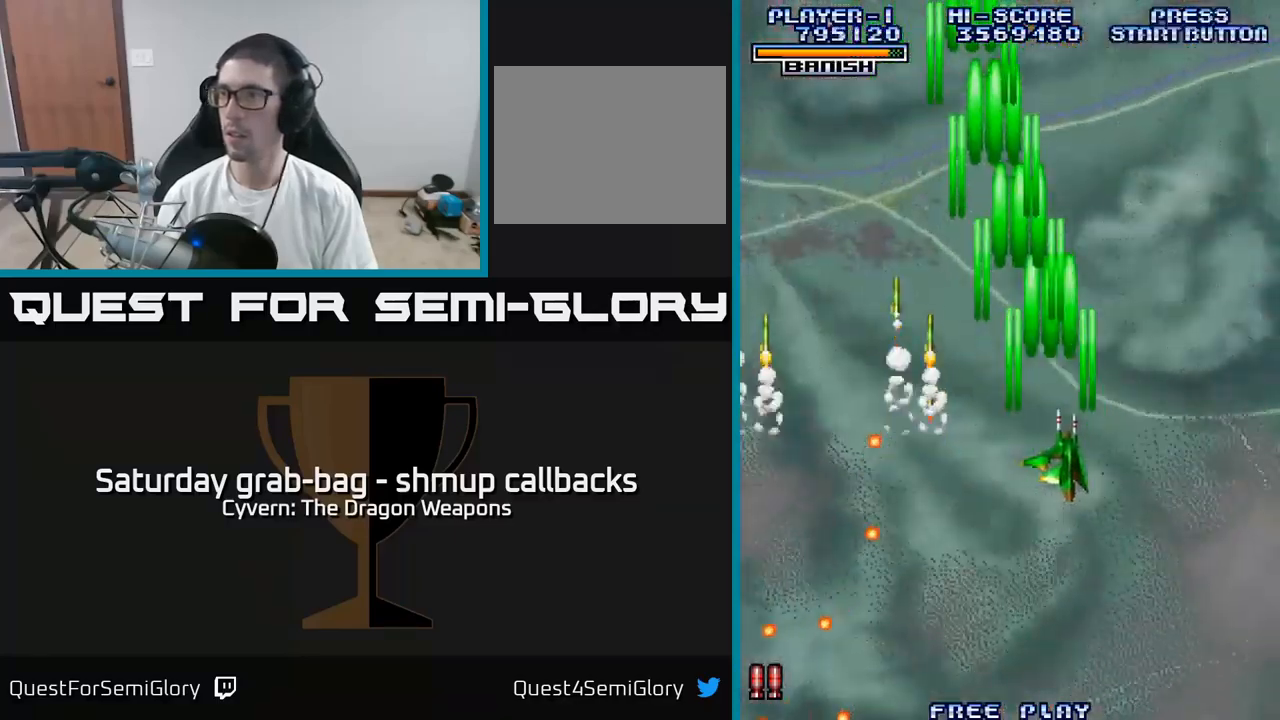
{"buttons": ["A", "DPAD_LEFT"], "left_stick": "center", "right_stick": "center", "events": [[50, "A", "up"], [100, "DPAD_DOWN", "down"], [167, "A", "down"], [167, "DPAD_DOWN", "up"], [217, "A", "up"], [284, "DPAD_RIGHT", "up"], [334, "A", "down"], [400, "A", "up"], [417, "DPAD_LEFT", "down"], [484, "A", "down"]]}
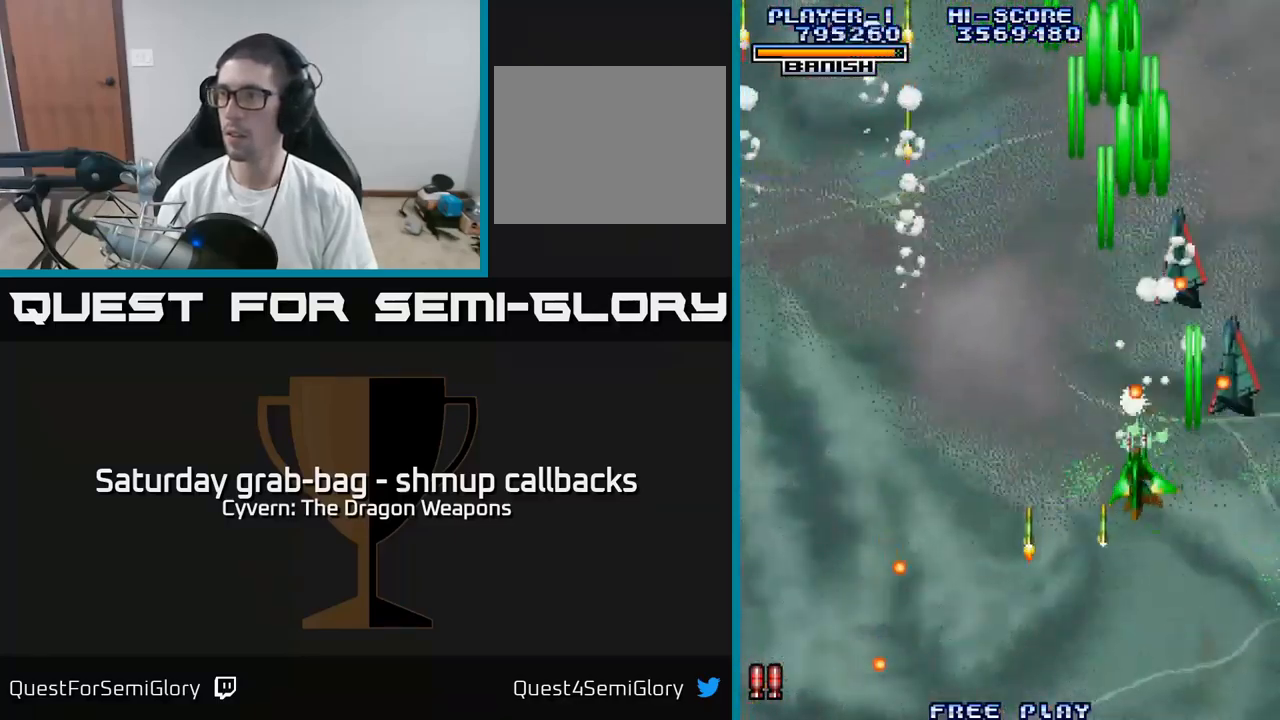
{"buttons": ["DPAD_LEFT"], "left_stick": "center", "right_stick": "center", "events": [[67, "A", "up"], [84, "DPAD_DOWN", "down"], [84, "DPAD_LEFT", "up"], [167, "A", "down"], [217, "DPAD_RIGHT", "down"], [234, "DPAD_DOWN", "up"], [250, "A", "up"], [317, "DPAD_DOWN", "down"], [317, "DPAD_RIGHT", "up"], [334, "A", "down"], [350, "DPAD_LEFT", "down"], [401, "DPAD_DOWN", "up"], [417, "A", "up"]]}